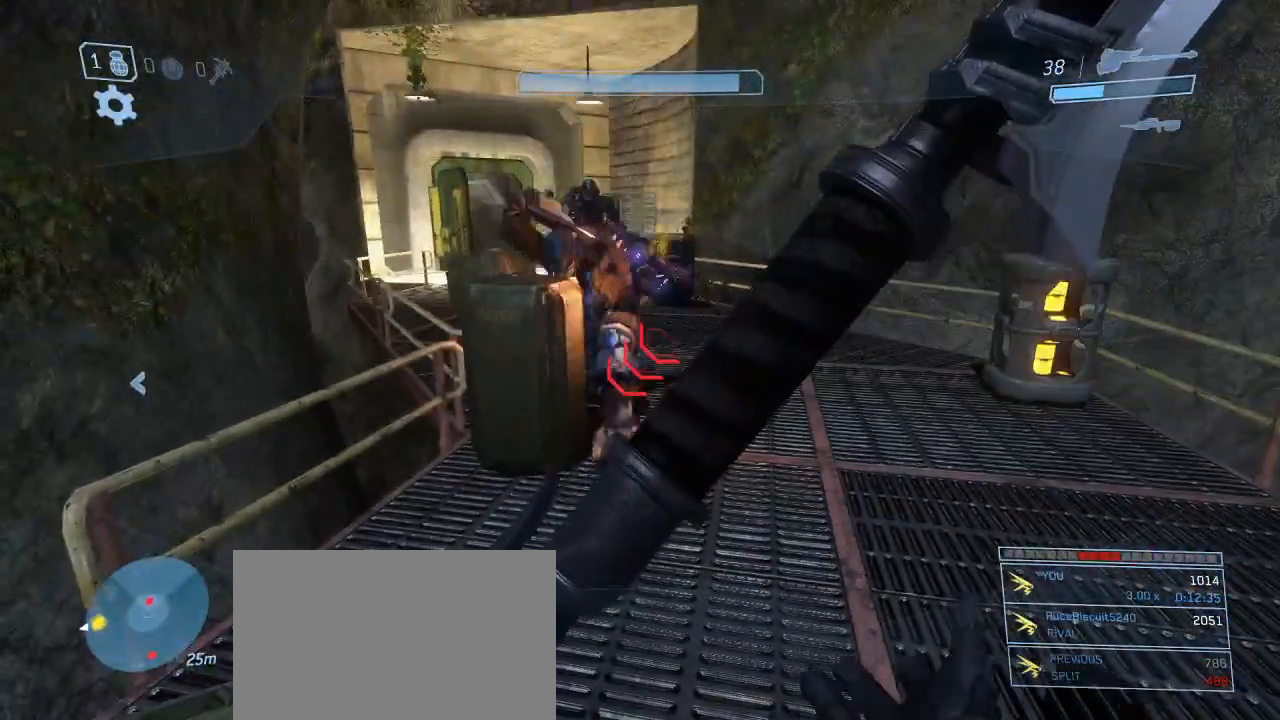
Gameplay with keyboard and mouse; each line is a JSON object with the keys and mouse buttons held at the frame after it. "events" lists presses ("down") and releases ("up") of "1", "2", "3", "4", "5", "a", "alt", "c", "d", "e", "f", "g", "q", "r", "s", "shift", "space", "t", "tab", "v", "w", "x", "z", "mouse_left" and "mouse_right" between this image and that frame as [ms after this image, input, new state], when the widget could be followed in between. "mouse_left", "mouse_right" = the "left", "right" buttons of the "mouse" list. No other keys are recorded. Not read: mouse_move other_keys.
{"keys": [], "mouse": [], "events": [[67, "s", "down"], [167, "s", "up"]]}
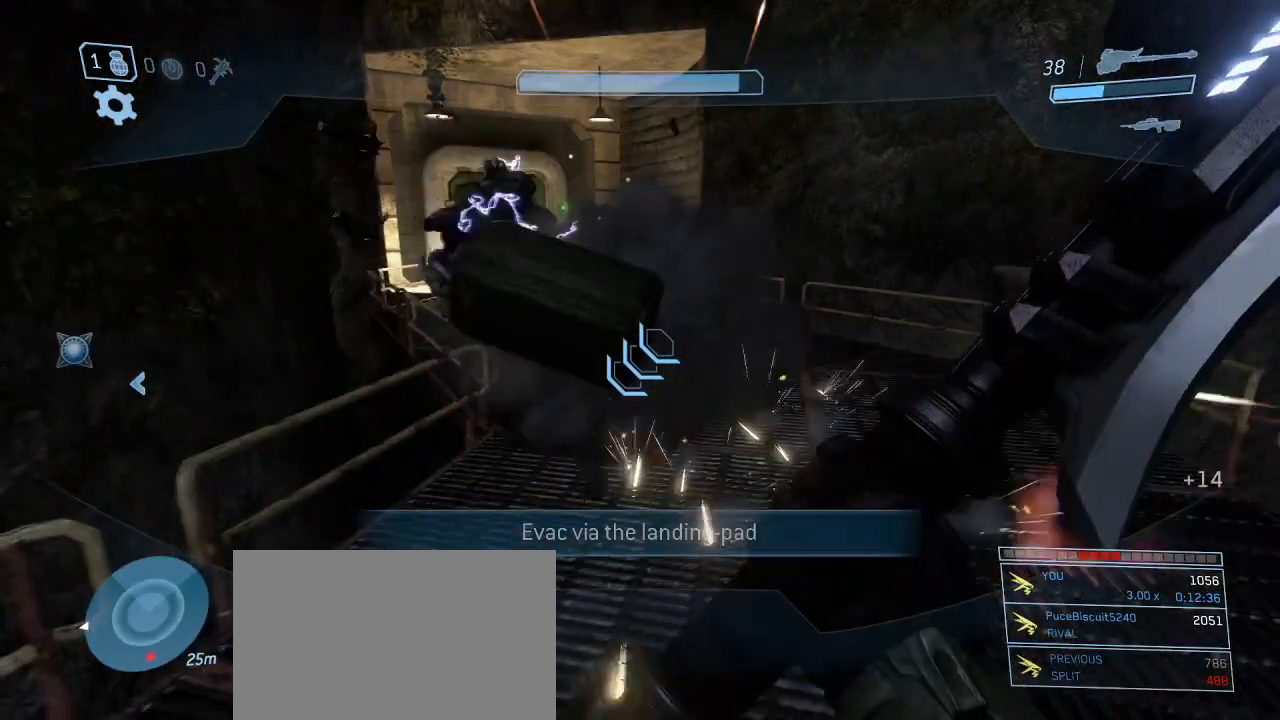
{"keys": [], "mouse": [], "events": []}
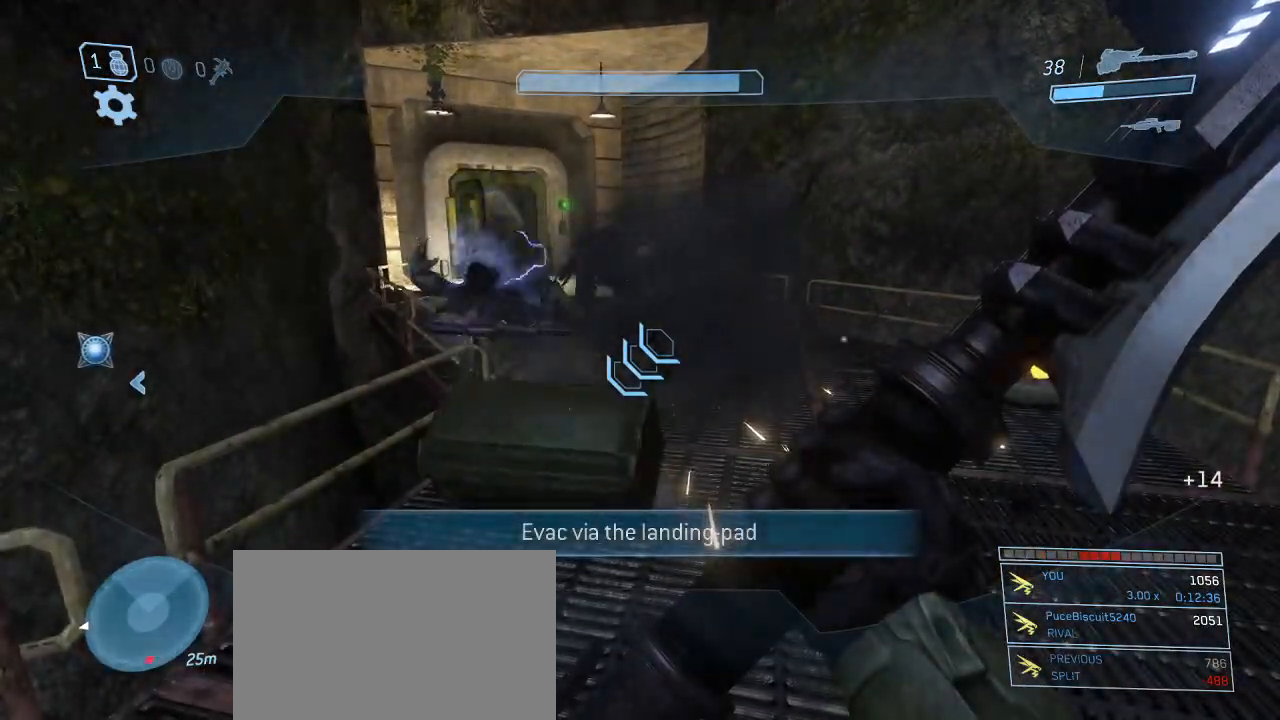
{"keys": [], "mouse": [], "events": []}
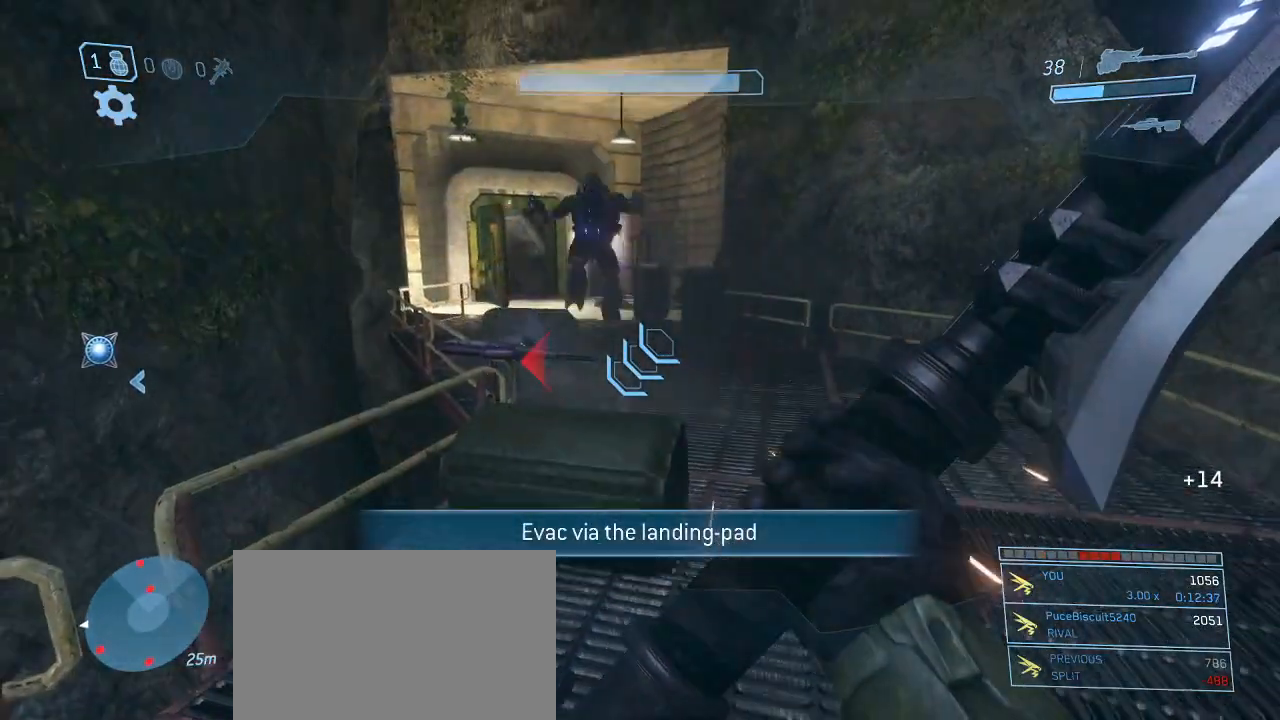
{"keys": ["d", "w"], "mouse": [], "events": [[217, "w", "down"], [267, "d", "down"]]}
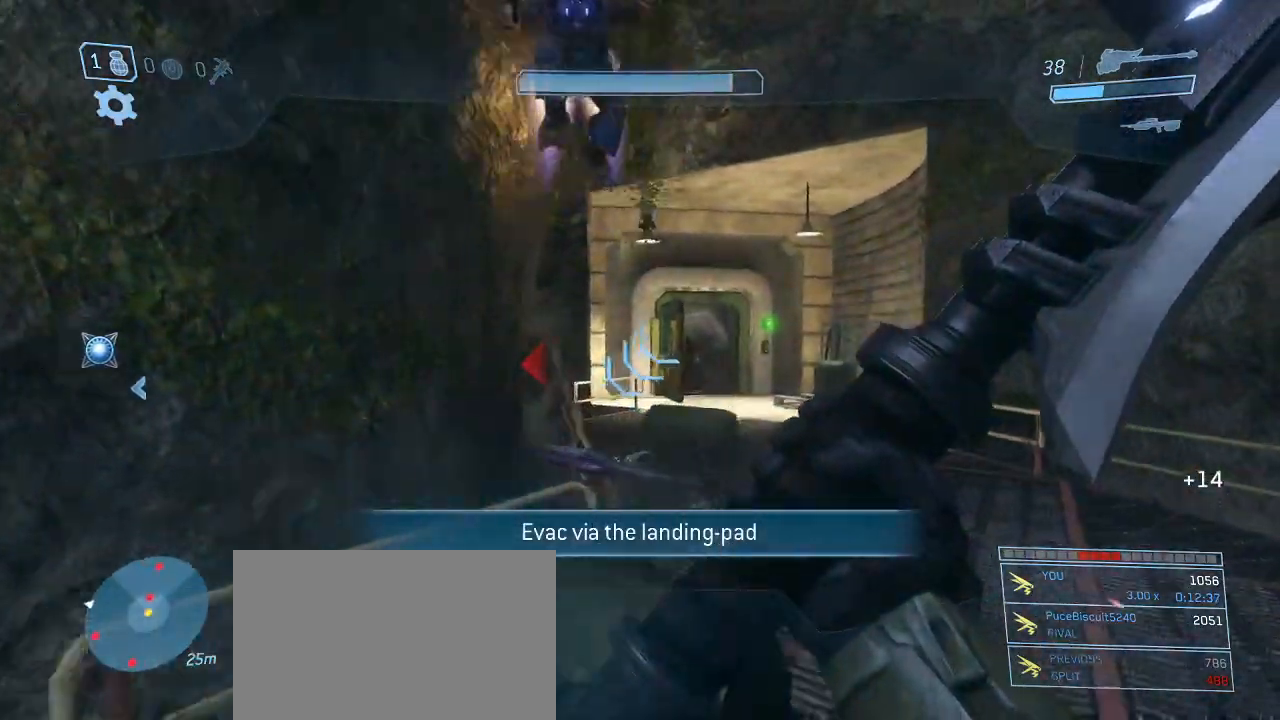
{"keys": ["d", "w"], "mouse": [], "events": [[133, "mouse_right", "down"], [283, "mouse_right", "up"]]}
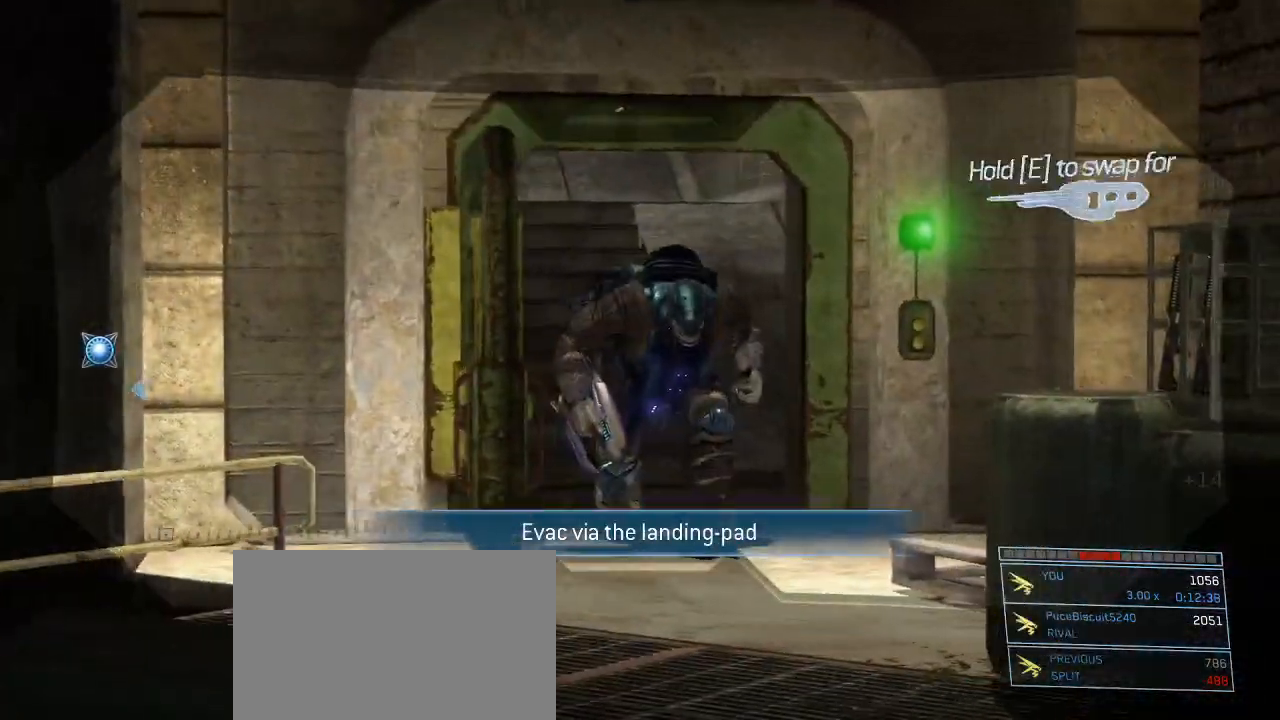
{"keys": ["d", "w"], "mouse": [], "events": [[67, "d", "up"], [250, "d", "down"]]}
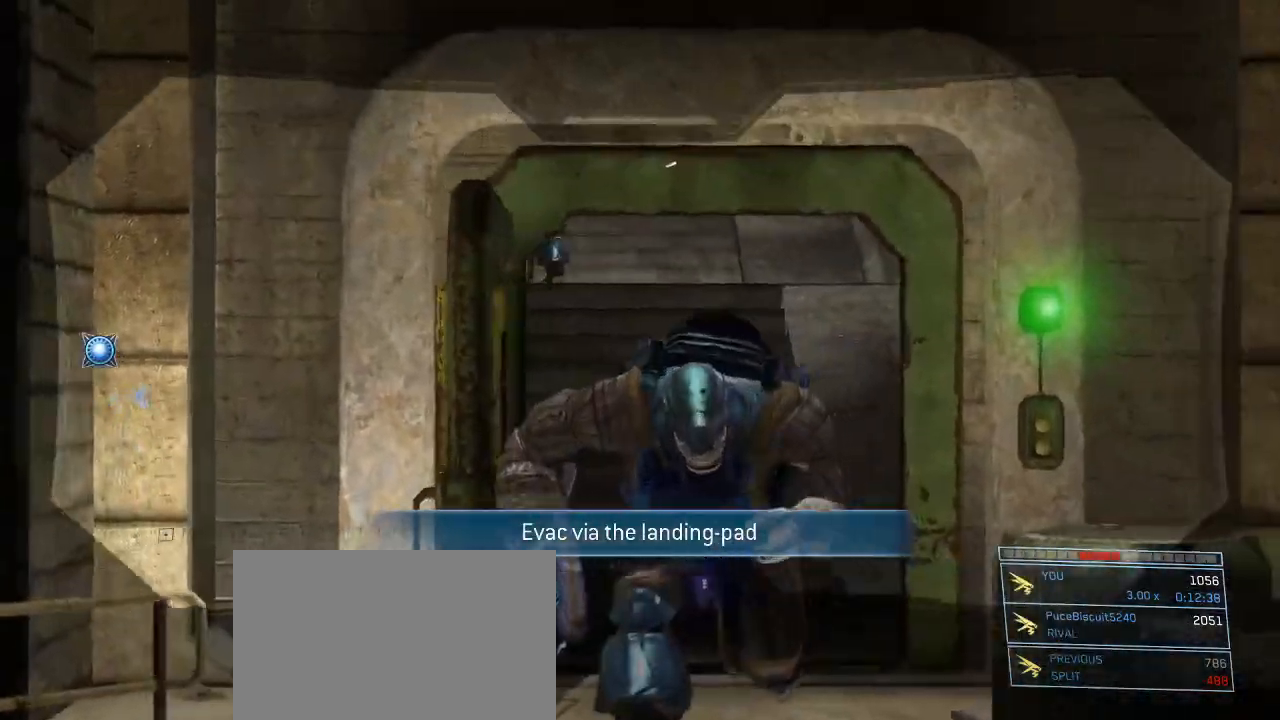
{"keys": [], "mouse": [], "events": [[33, "mouse_right", "down"], [117, "mouse_right", "up"], [167, "d", "up"], [267, "w", "up"]]}
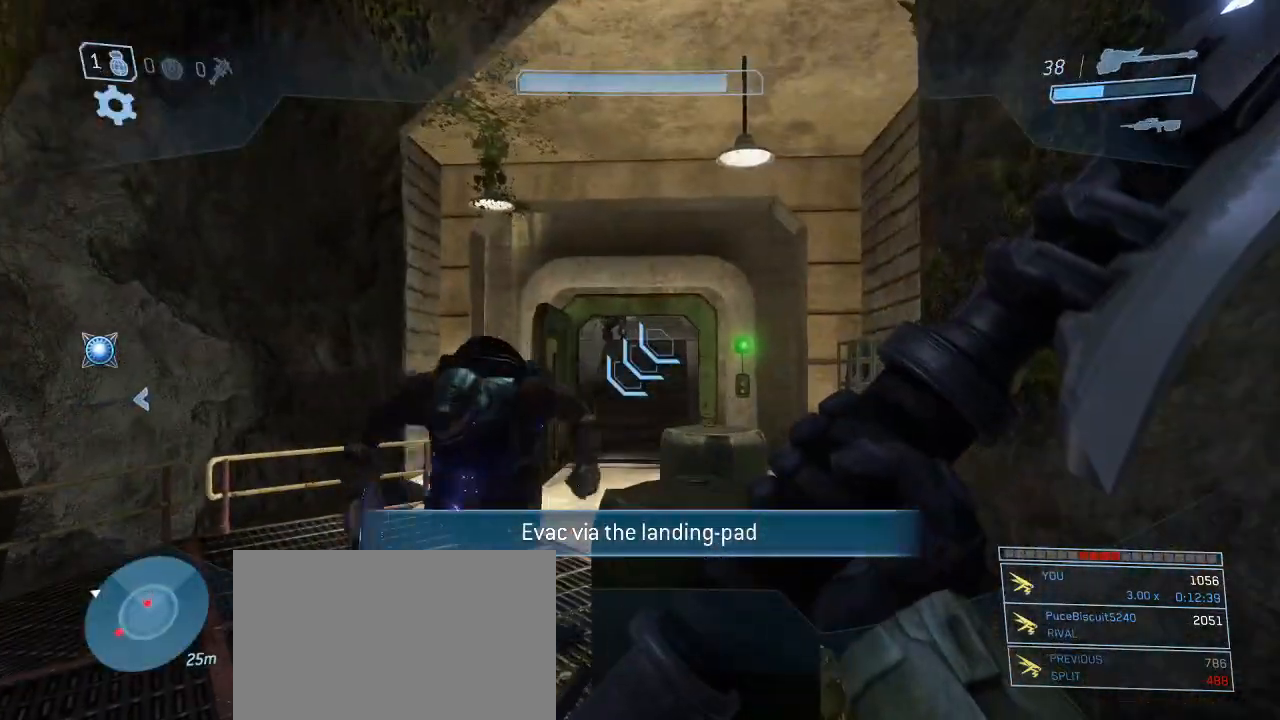
{"keys": ["w"], "mouse": [], "events": [[233, "w", "down"]]}
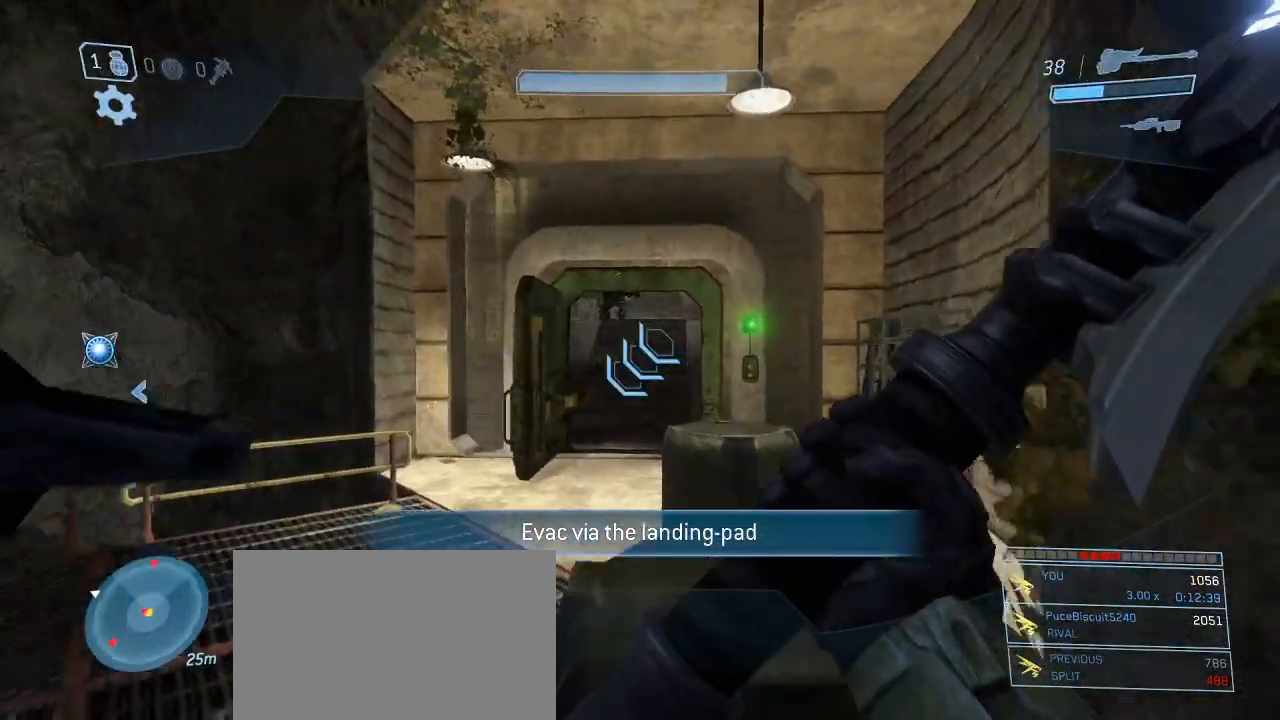
{"keys": [], "mouse": [], "events": [[17, "w", "up"]]}
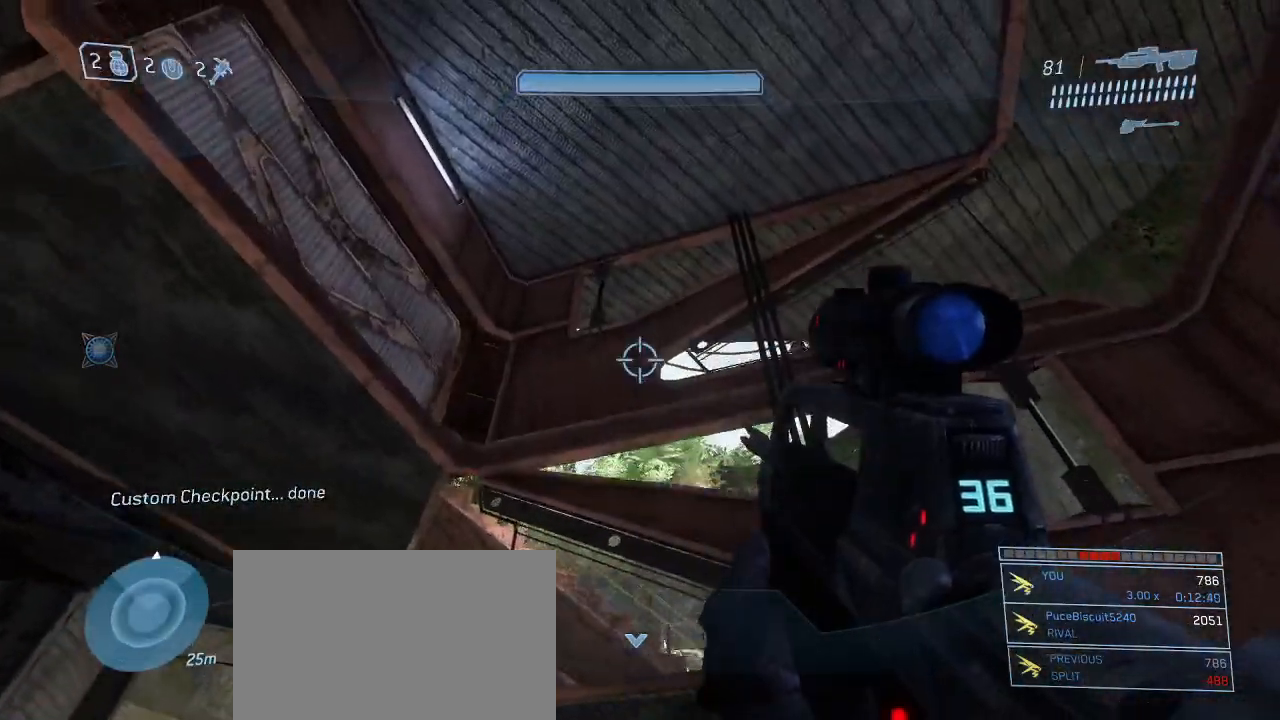
{"keys": [], "mouse": [], "events": []}
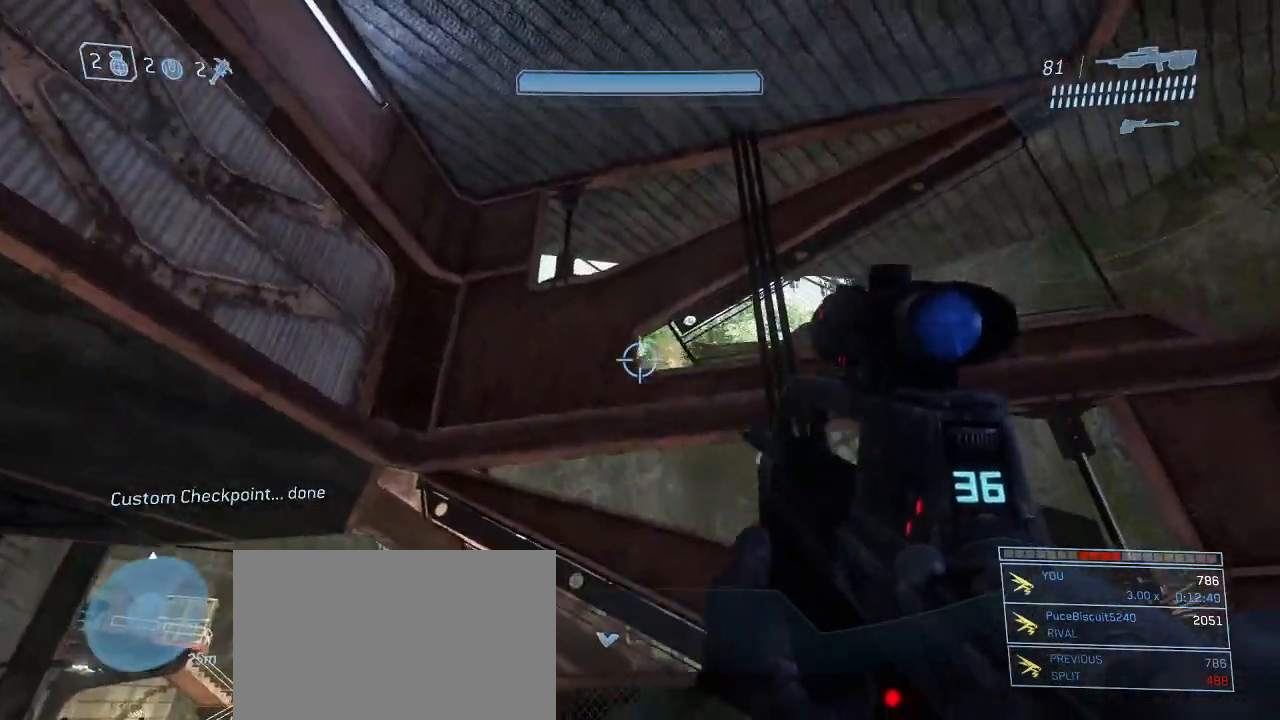
{"keys": ["w"], "mouse": [], "events": [[133, "w", "down"], [317, "space", "down"], [417, "space", "up"]]}
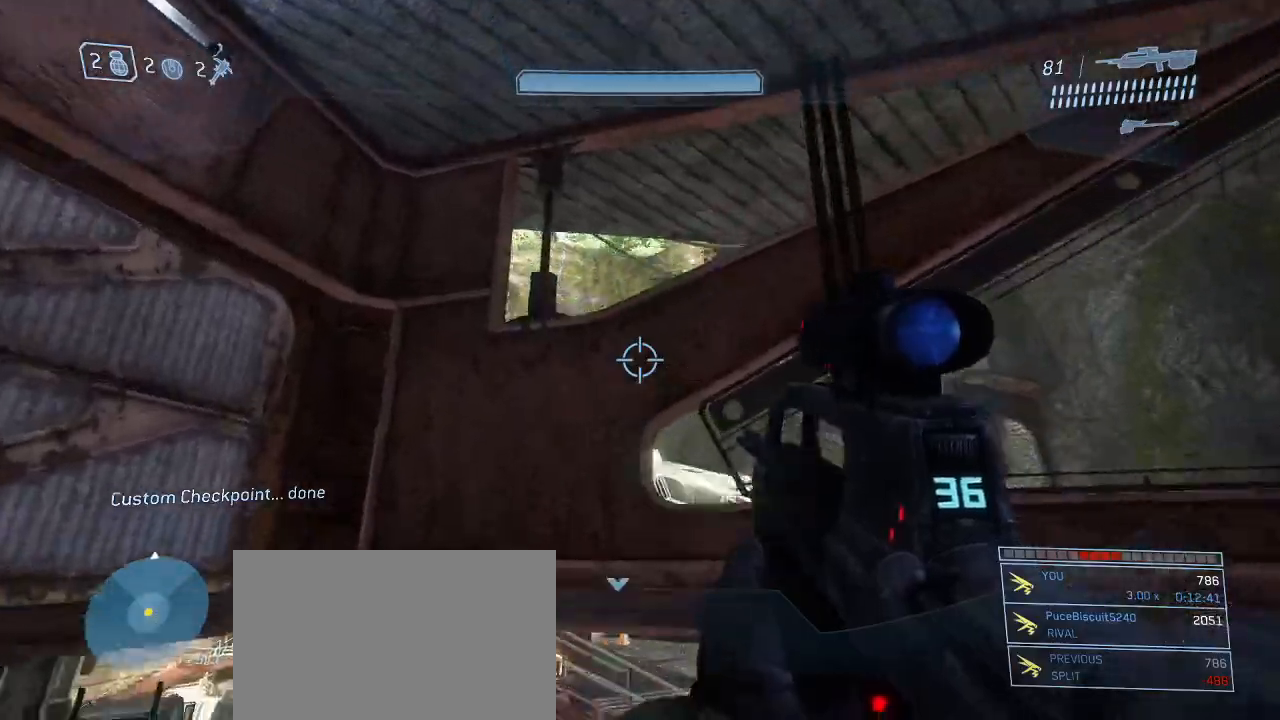
{"keys": ["w"], "mouse": [], "events": []}
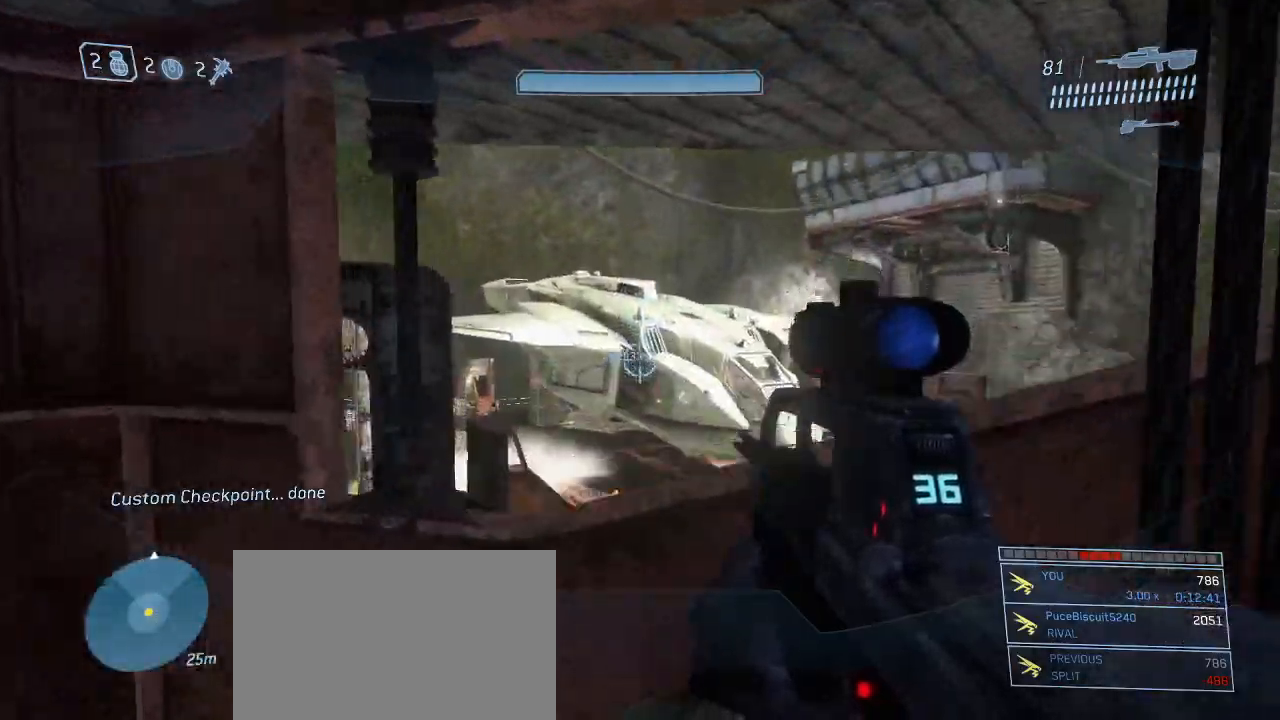
{"keys": ["shift", "w"], "mouse": [], "events": [[83, "shift", "down"]]}
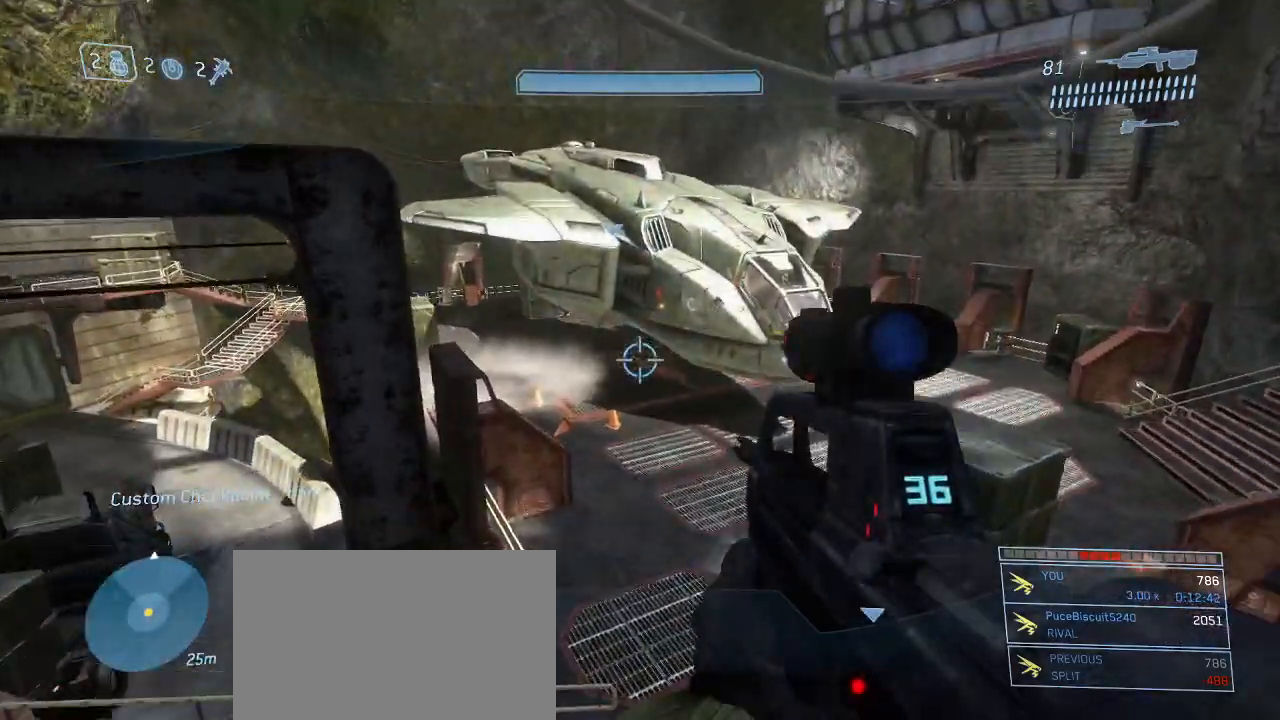
{"keys": ["d", "w"], "mouse": [], "events": [[83, "d", "down"], [133, "shift", "up"]]}
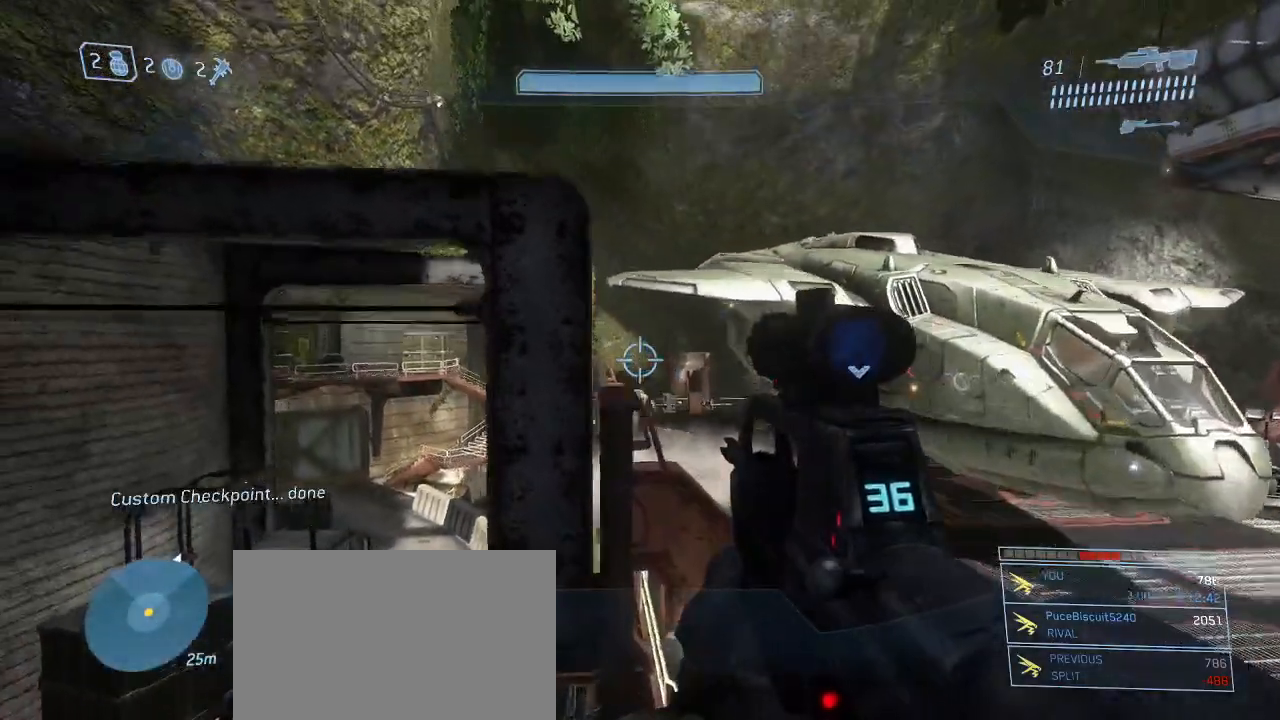
{"keys": ["d", "w"], "mouse": [], "events": []}
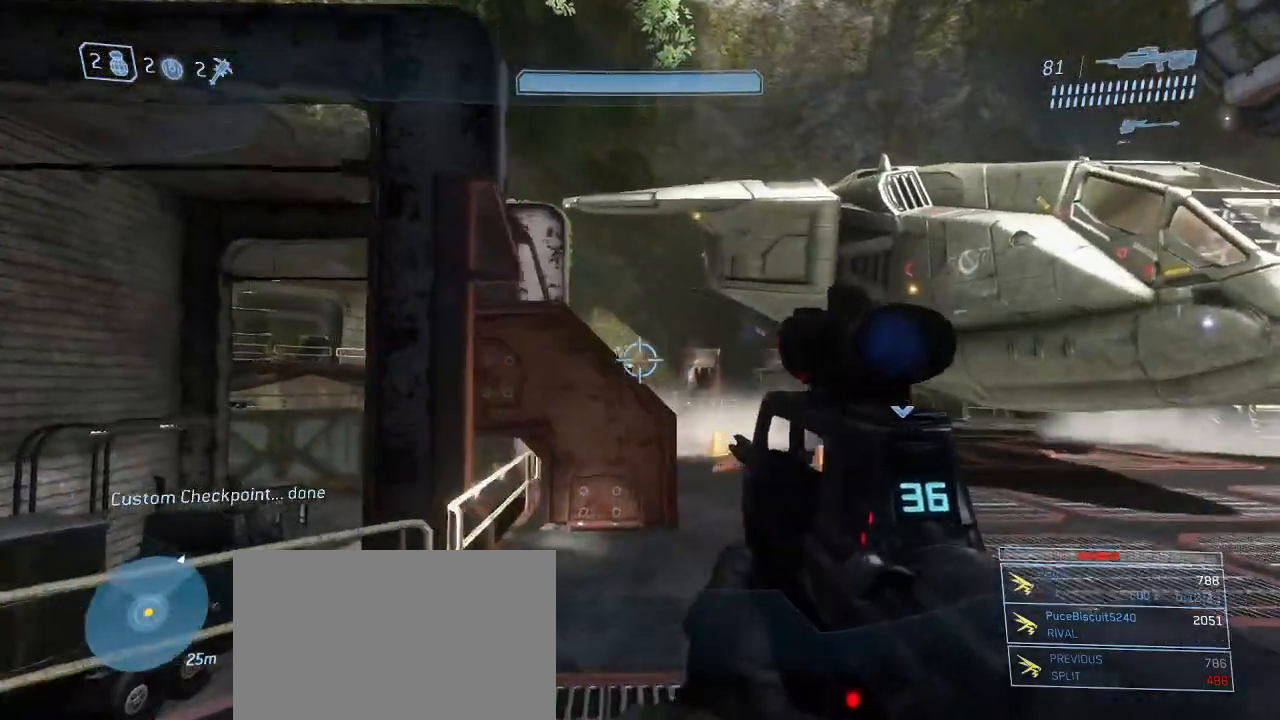
{"keys": ["d", "w"], "mouse": [], "events": []}
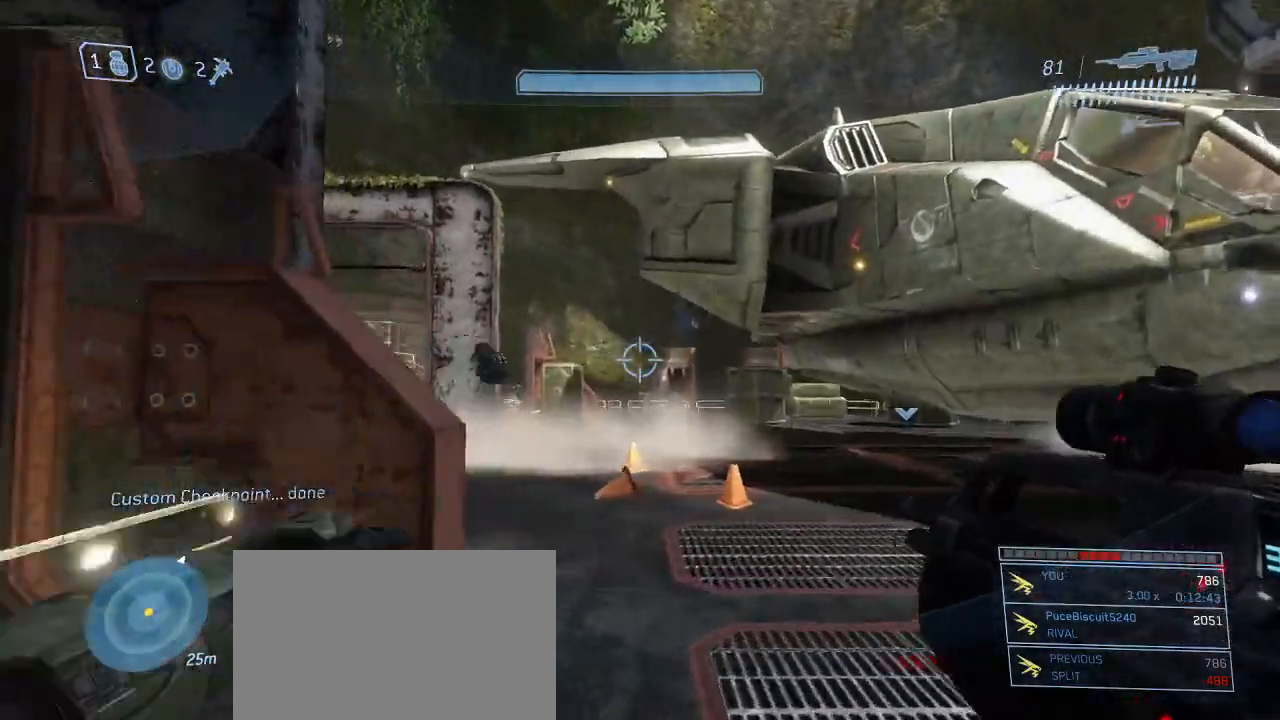
{"keys": ["w"], "mouse": [], "events": [[283, "d", "up"]]}
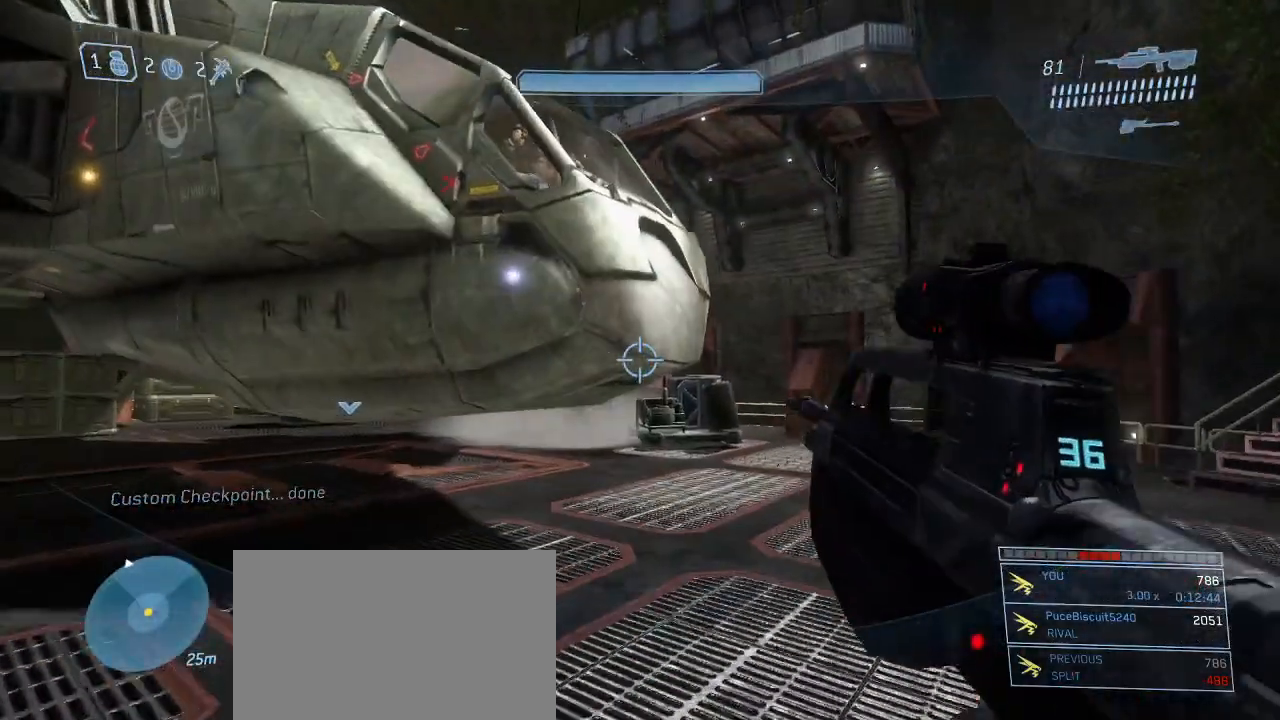
{"keys": ["shift", "w"], "mouse": [], "events": [[200, "space", "down"], [333, "shift", "down"], [333, "space", "up"]]}
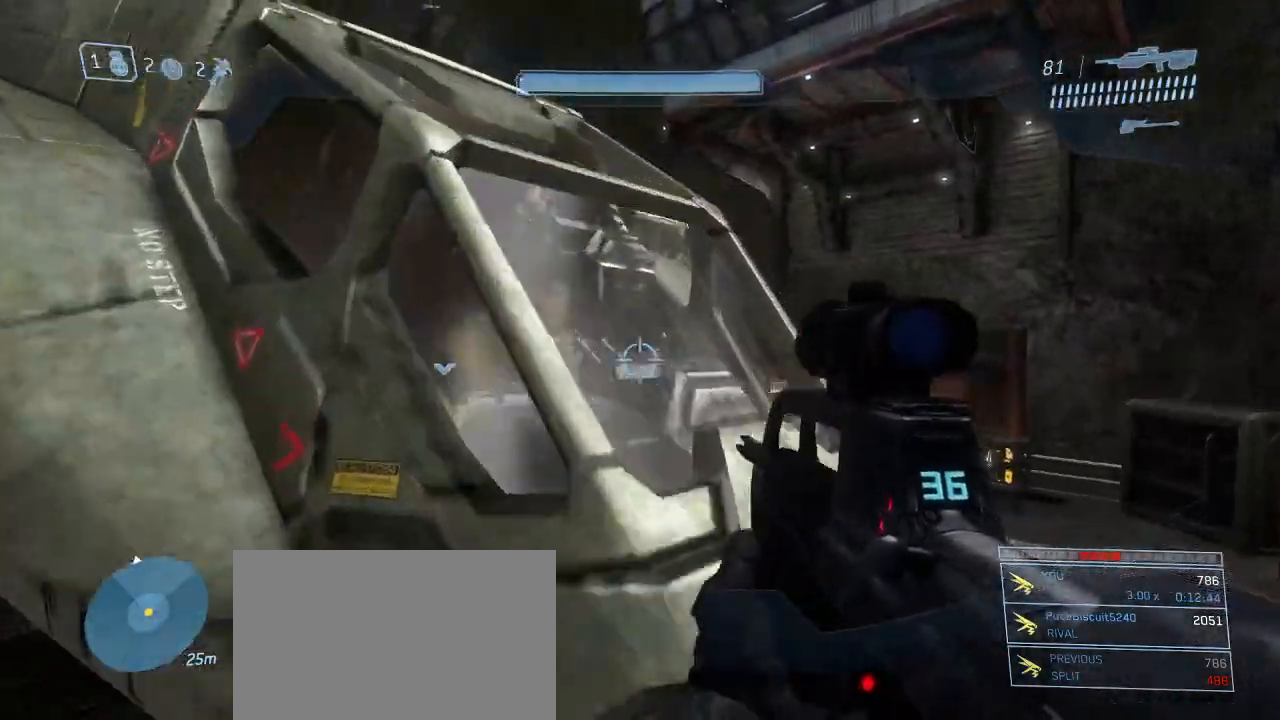
{"keys": ["w"], "mouse": [], "events": [[317, "shift", "up"]]}
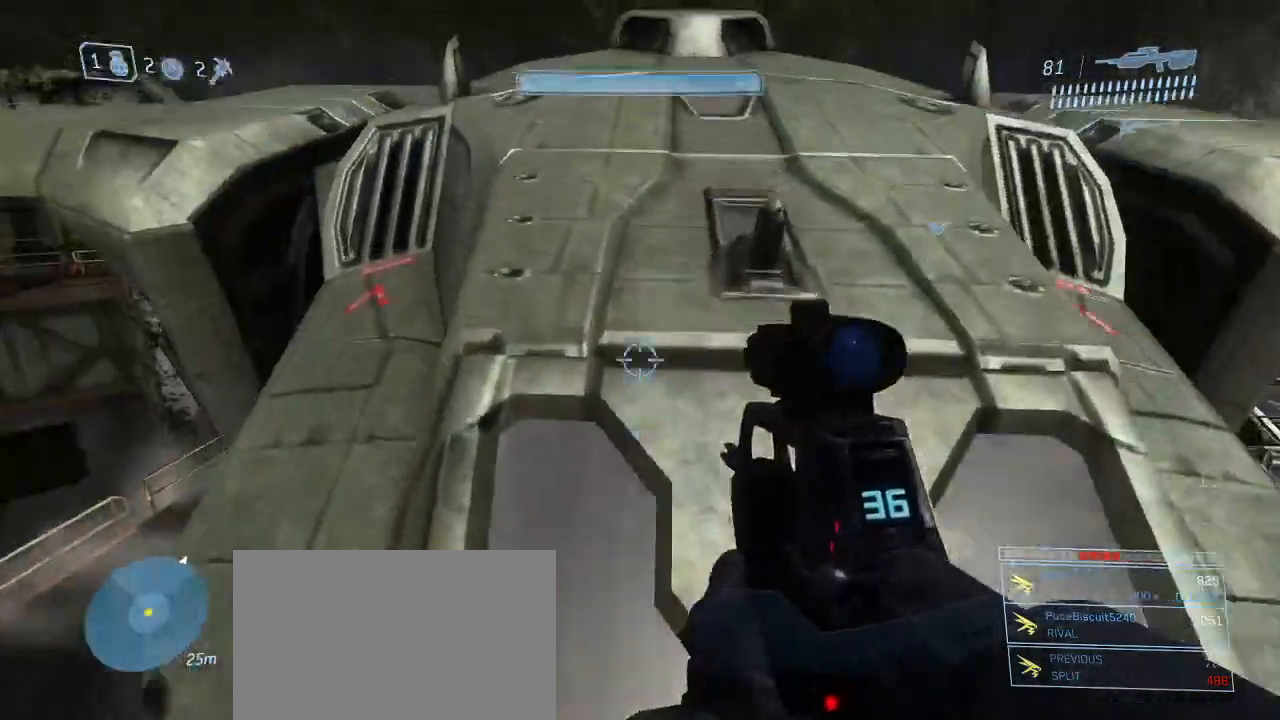
{"keys": ["space", "w"], "mouse": [], "events": [[467, "space", "down"]]}
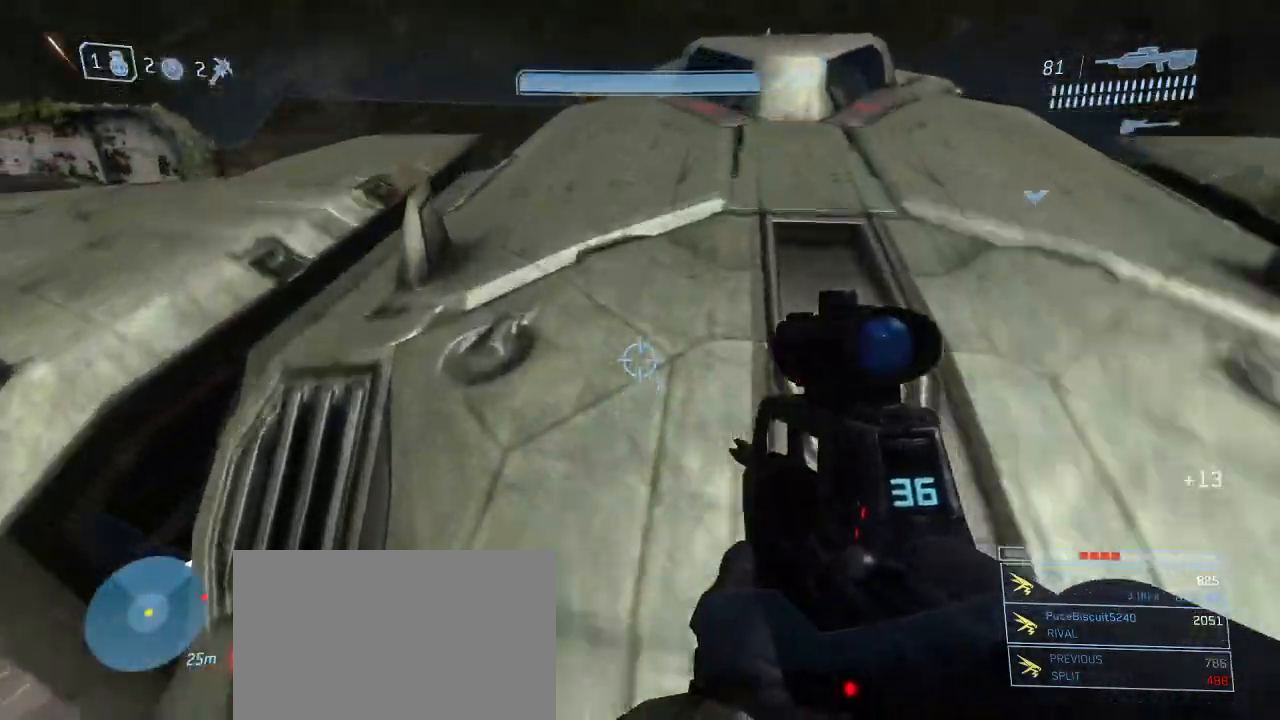
{"keys": ["w"], "mouse": [], "events": [[150, "space", "up"], [250, "d", "down"], [383, "d", "up"]]}
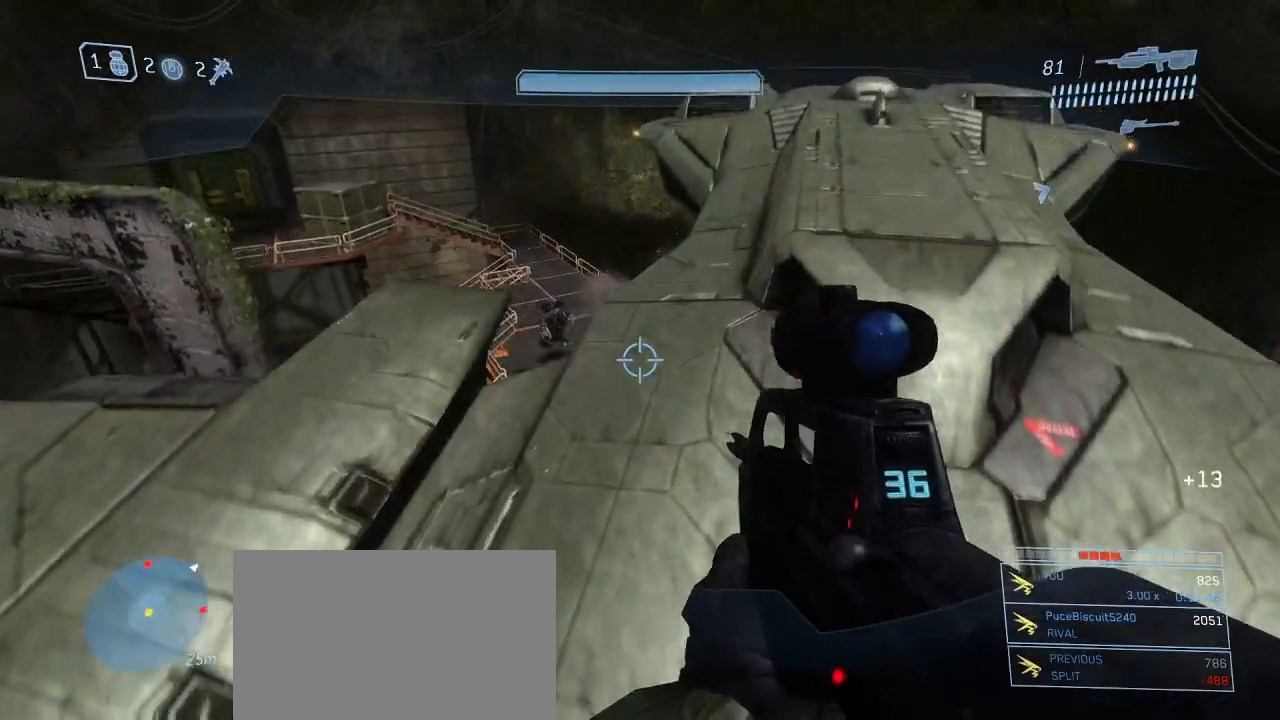
{"keys": [], "mouse": [], "events": [[67, "g", "down"], [167, "g", "up"], [350, "w", "up"]]}
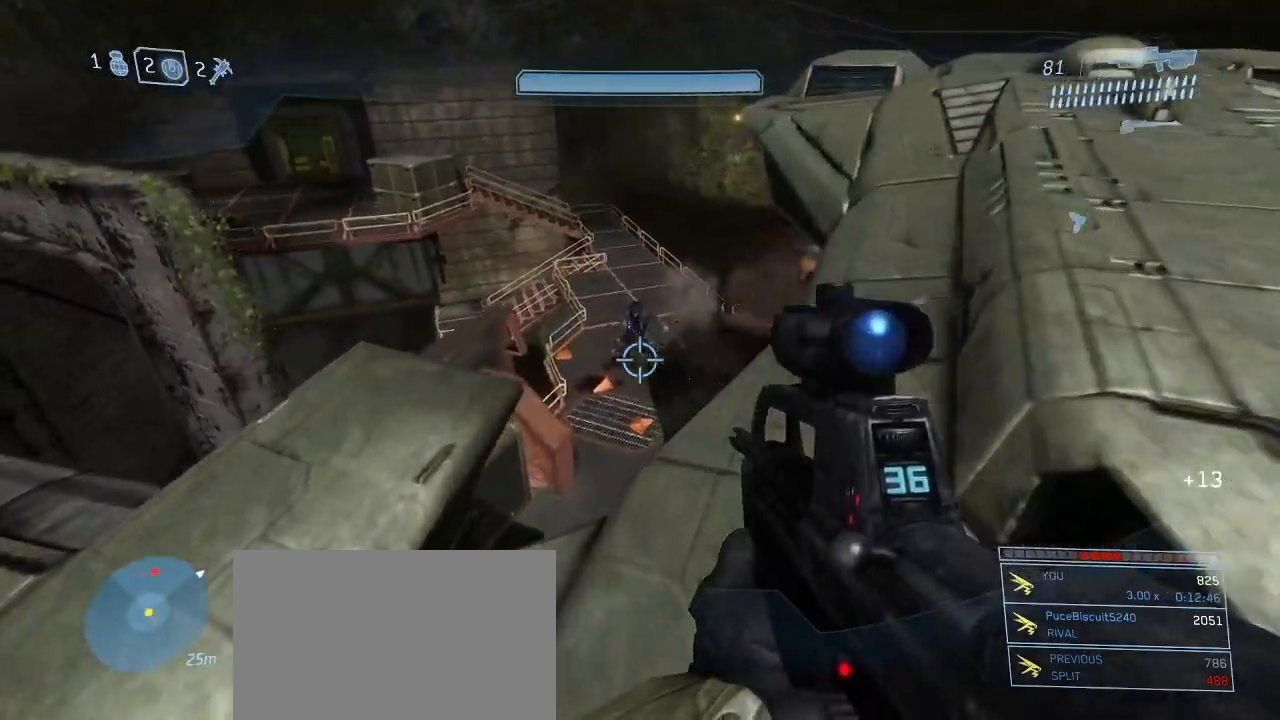
{"keys": [], "mouse": [], "events": [[133, "mouse_left", "down"], [233, "mouse_left", "up"]]}
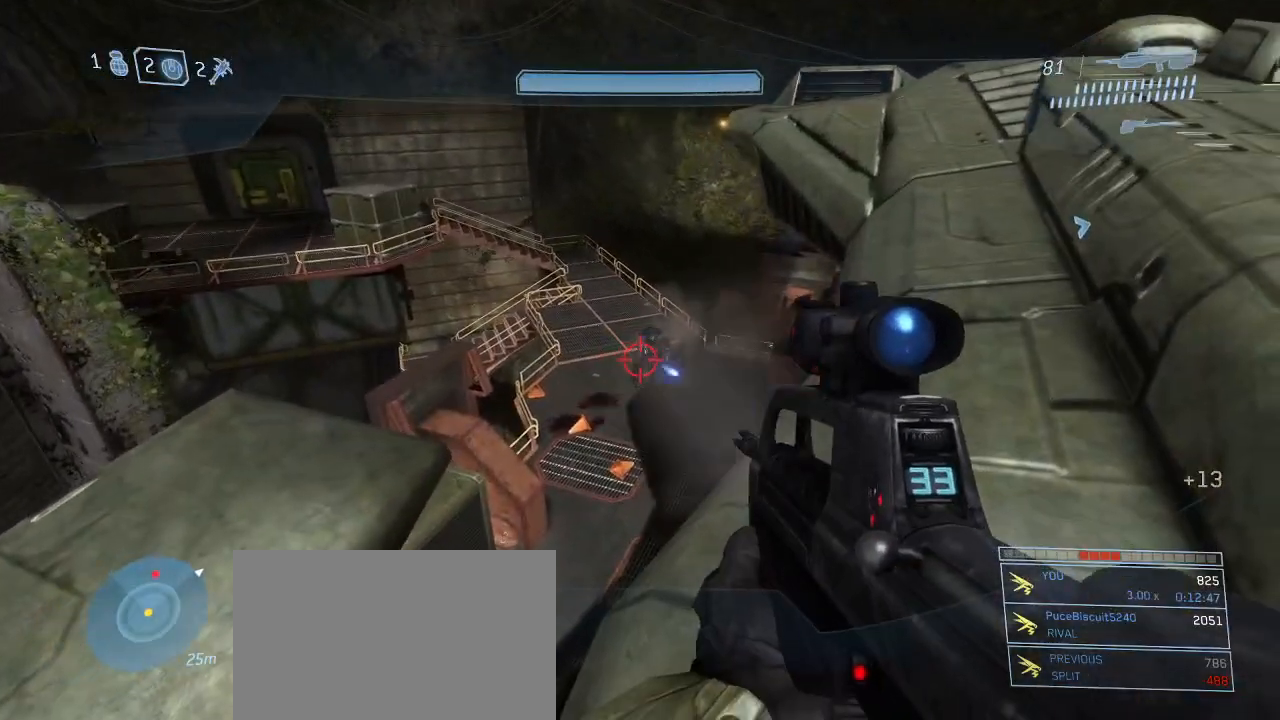
{"keys": [], "mouse": [], "events": [[67, "mouse_left", "down"], [200, "mouse_left", "up"]]}
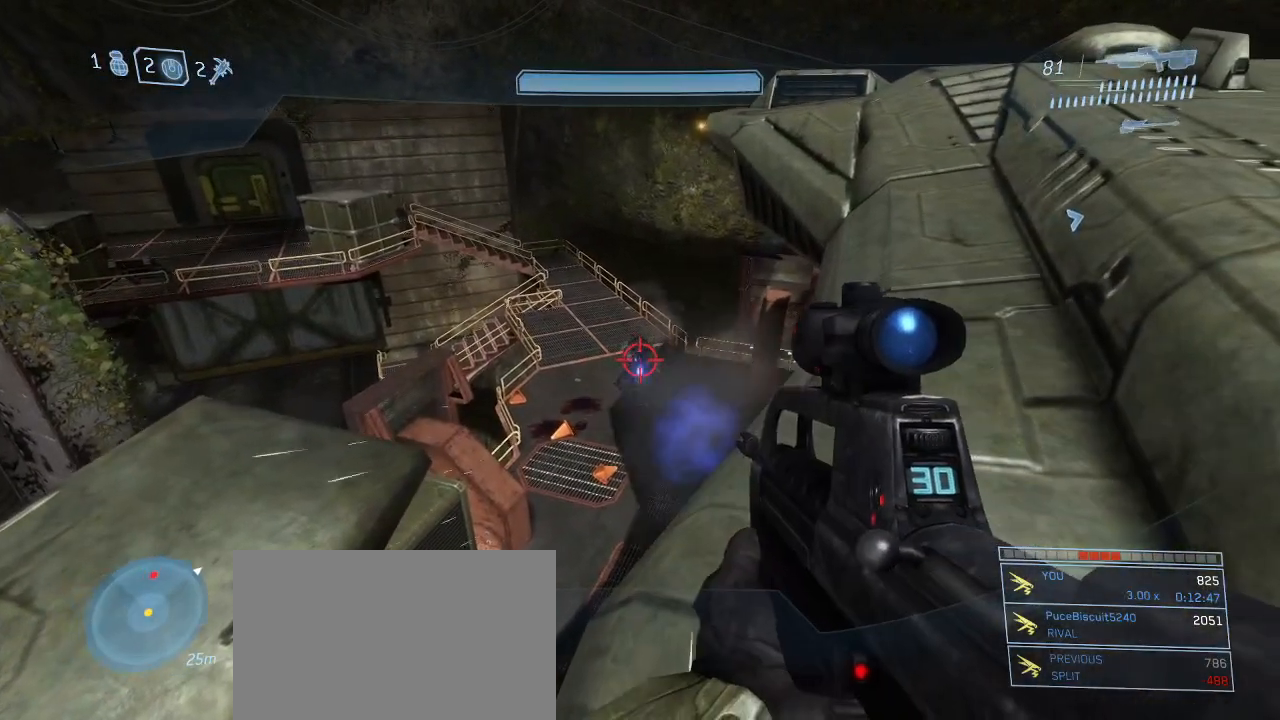
{"keys": [], "mouse": [], "events": [[33, "mouse_left", "down"], [167, "mouse_left", "up"]]}
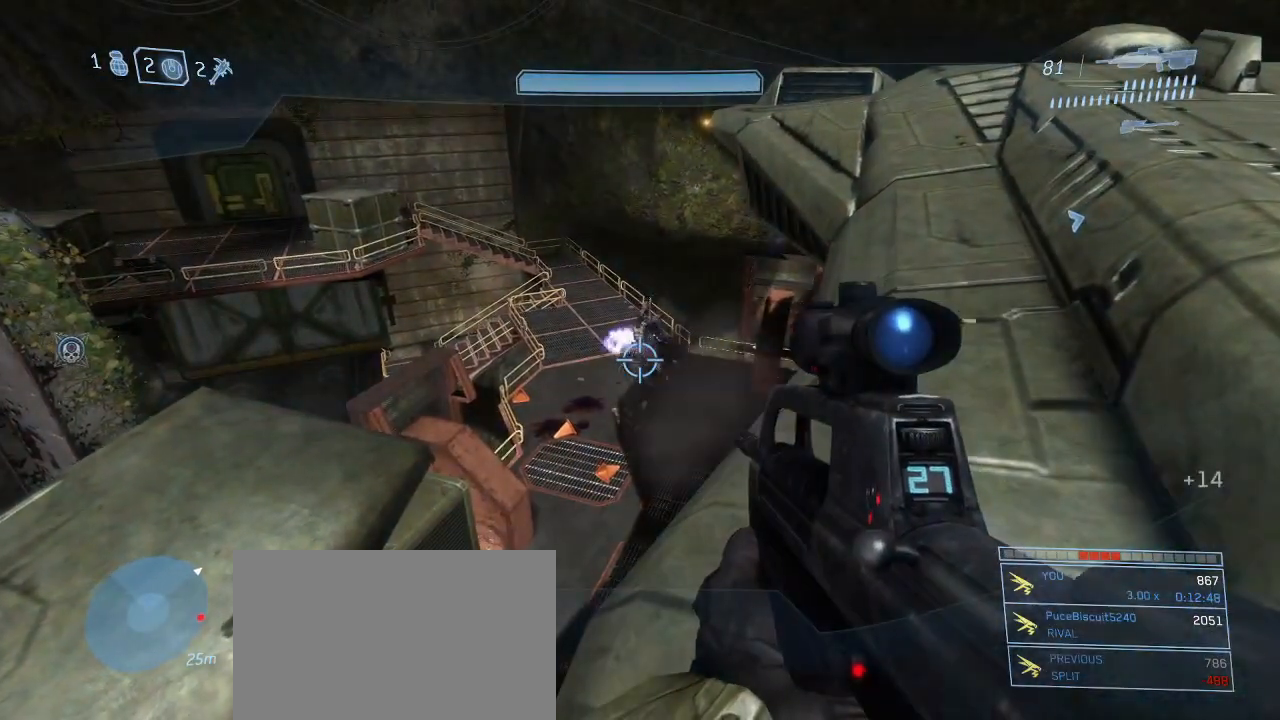
{"keys": ["d", "w"], "mouse": [], "events": [[183, "r", "down"], [233, "r", "up"], [367, "w", "down"], [467, "d", "down"]]}
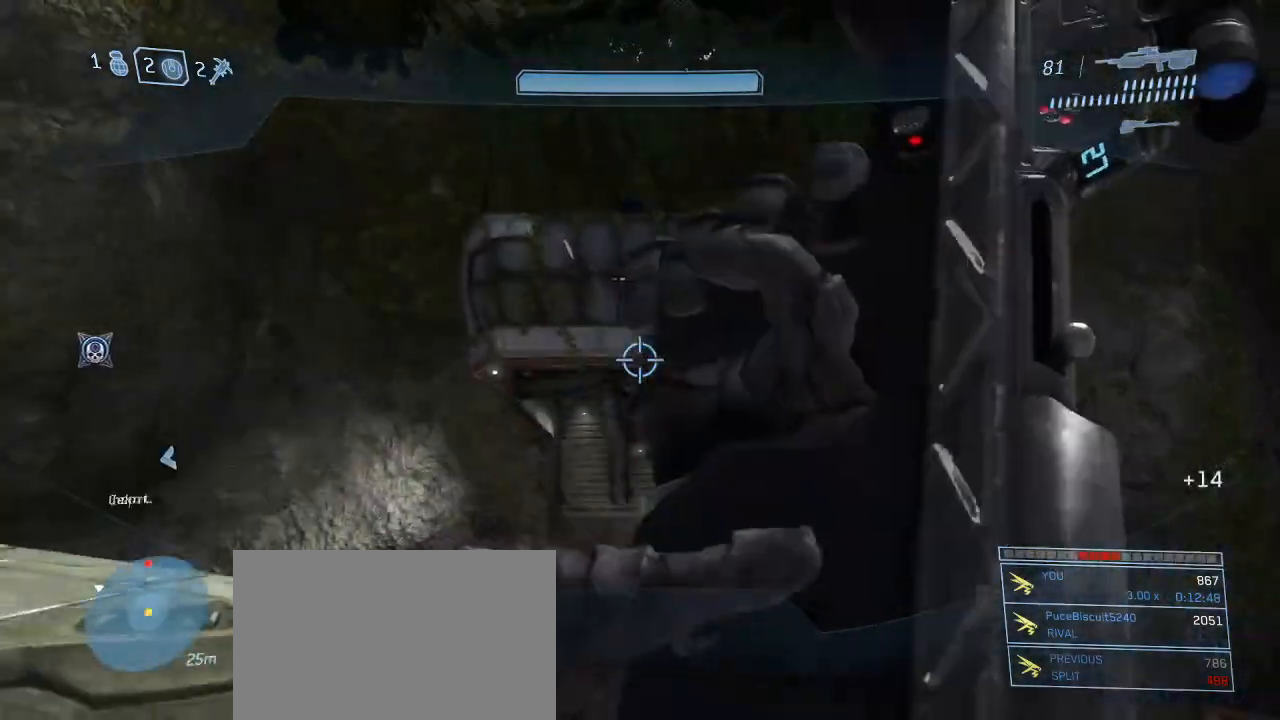
{"keys": [], "mouse": [], "events": [[100, "d", "up"], [300, "g", "down"], [433, "g", "up"], [483, "w", "up"]]}